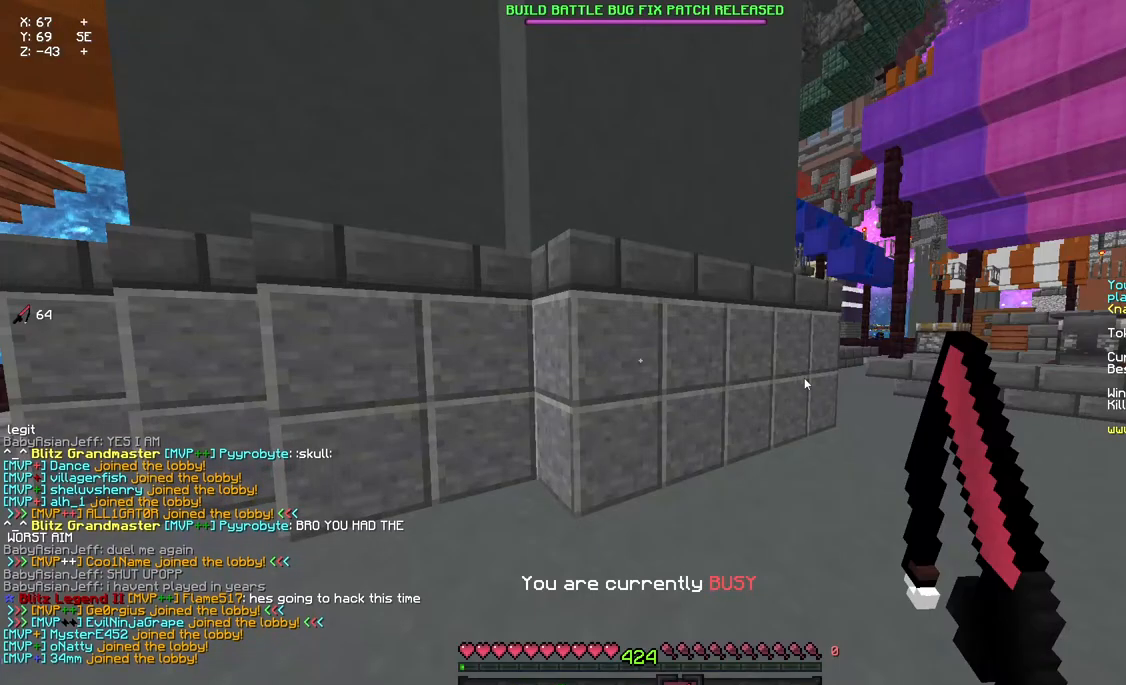
Gameplay with keyboard and mouse; each line is a JSON object with the keys and mouse buttons held at the frame after it. "events" lists presses ("down") and releases ("up") of "a", "d", "s", "space", "w", "mouse_left" and "mouse_right" between this image and that frame as [ms after this image, input, new state], when the widget could be followed in between. "mouse_left", "mouse_right" = the "left", "right" buttons of the "mouse" list. No other keys are recorded. Fast repeated clicks can show as one long hold. Mouse movement is not recorded.
{"keys": ["w"], "mouse": [], "events": [[333, "w", "down"]]}
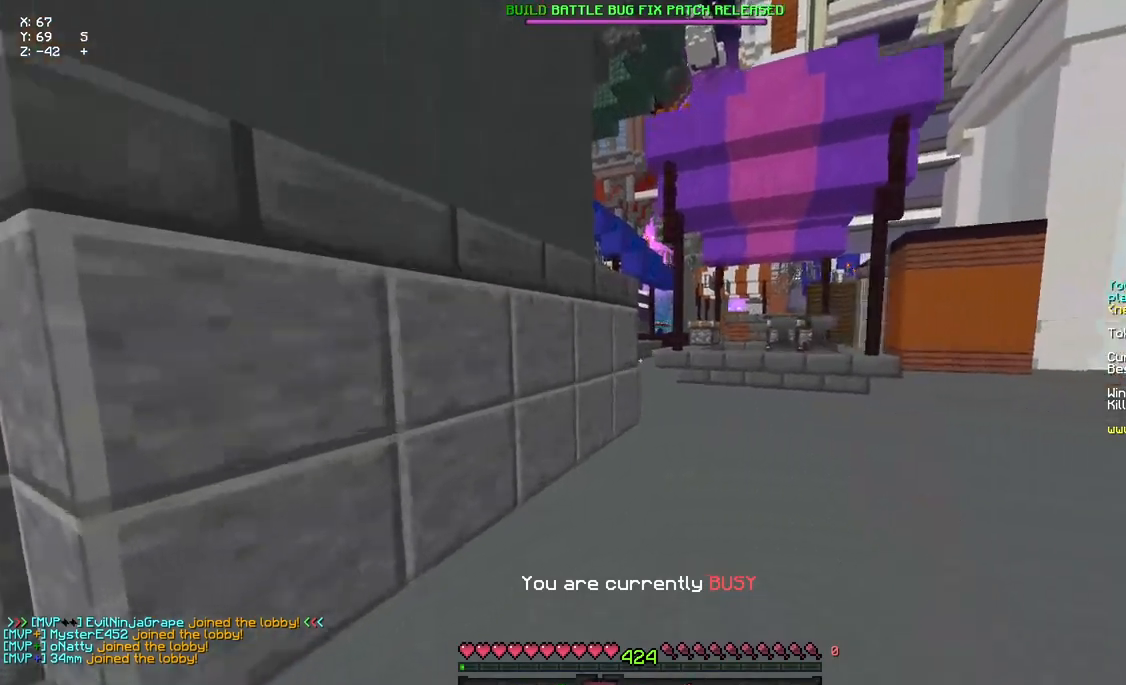
{"keys": ["a", "d", "w"], "mouse": [], "events": [[100, "space", "down"], [433, "a", "down"], [433, "d", "down"], [483, "space", "up"]]}
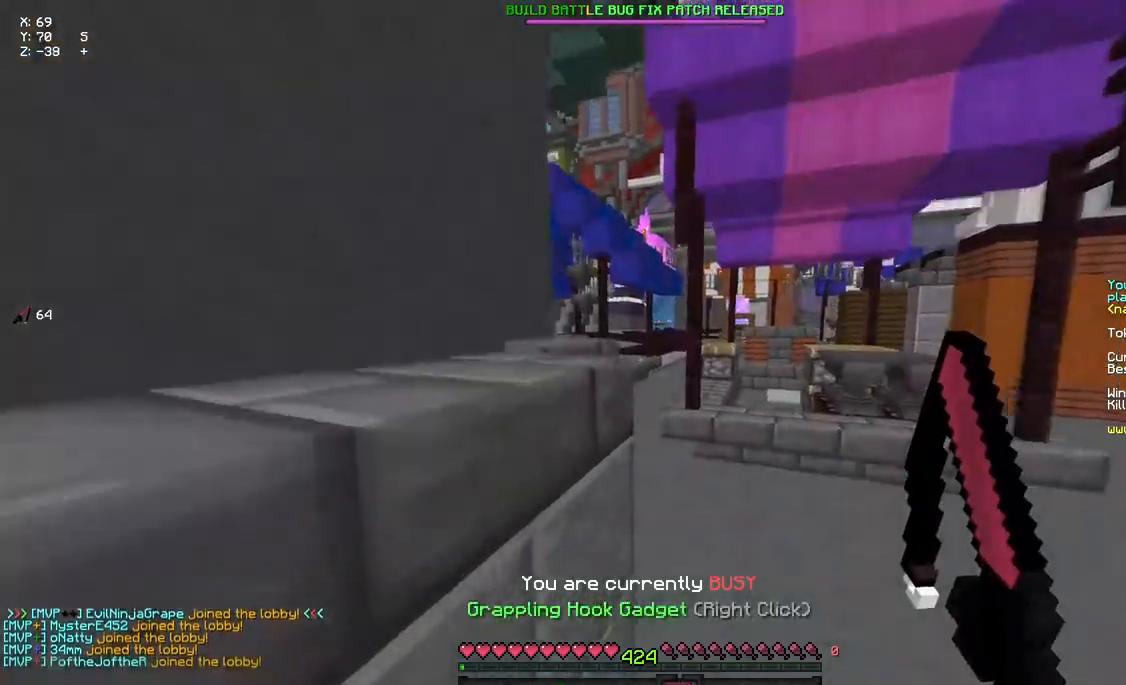
{"keys": ["a", "d", "space", "w"], "mouse": ["right"], "events": [[33, "a", "up"], [33, "mouse_right", "down"], [133, "mouse_right", "up"], [300, "a", "down"], [417, "mouse_right", "down"], [467, "space", "down"]]}
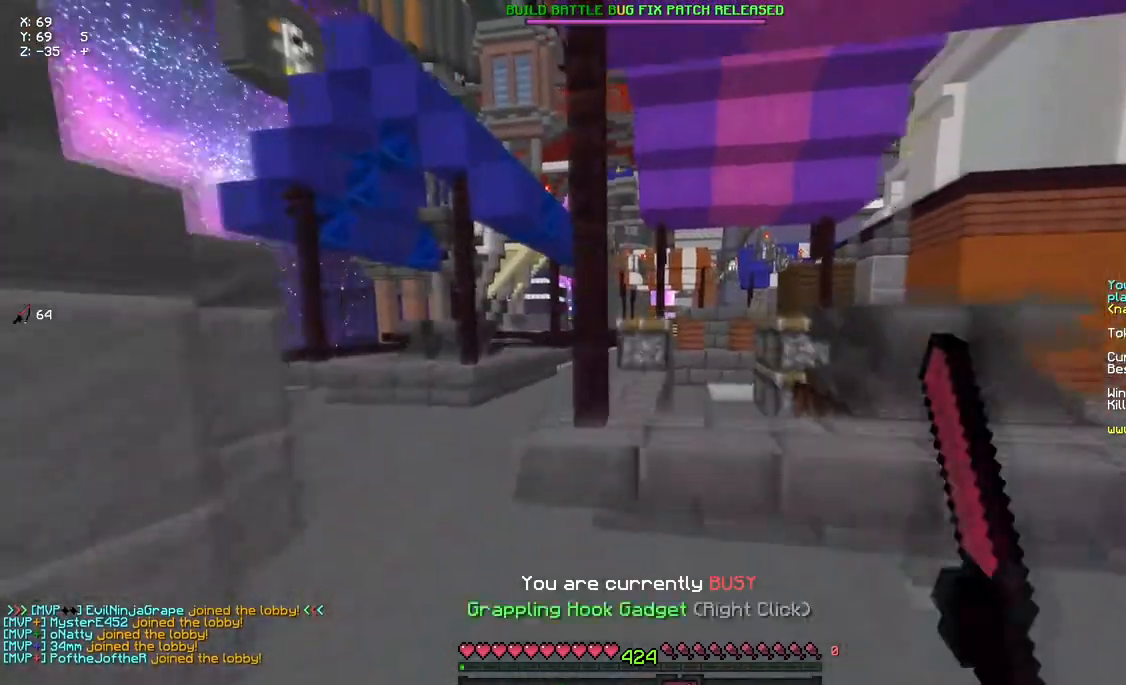
{"keys": ["a", "d", "space", "w"], "mouse": ["right"], "events": [[33, "mouse_right", "up"], [233, "mouse_right", "down"], [233, "space", "up"], [350, "a", "up"], [350, "mouse_right", "up"], [350, "space", "down"], [450, "a", "down"], [500, "mouse_right", "down"]]}
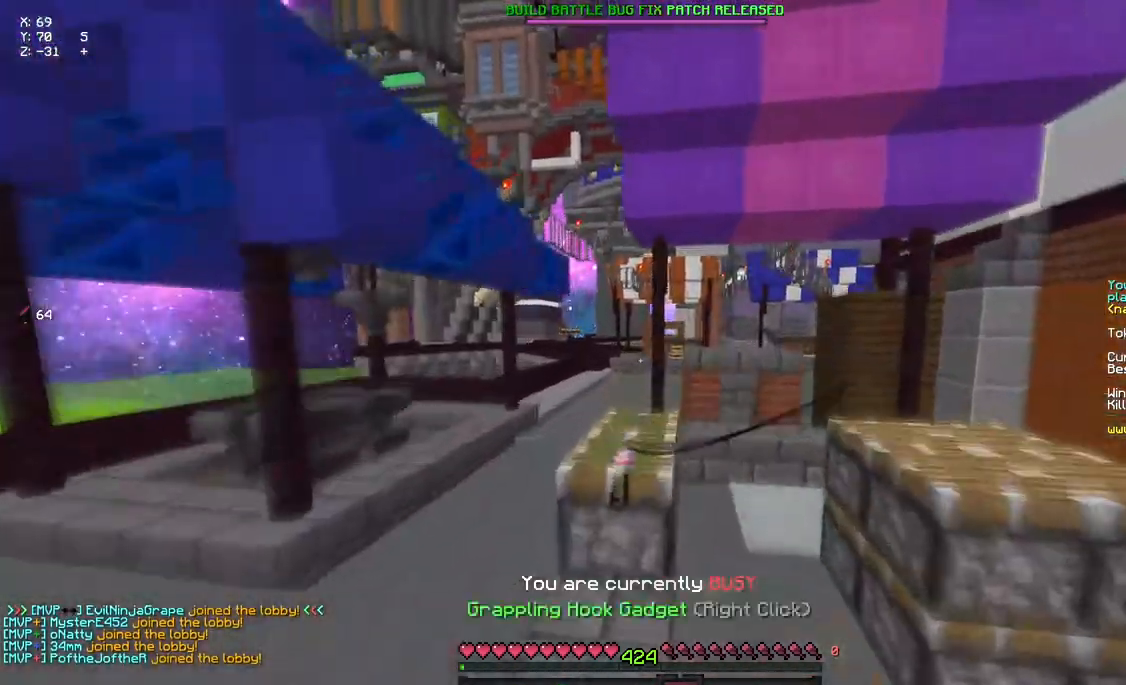
{"keys": ["a", "d", "space", "w"], "mouse": [], "events": [[117, "mouse_right", "up"], [283, "mouse_right", "down"], [383, "mouse_right", "up"]]}
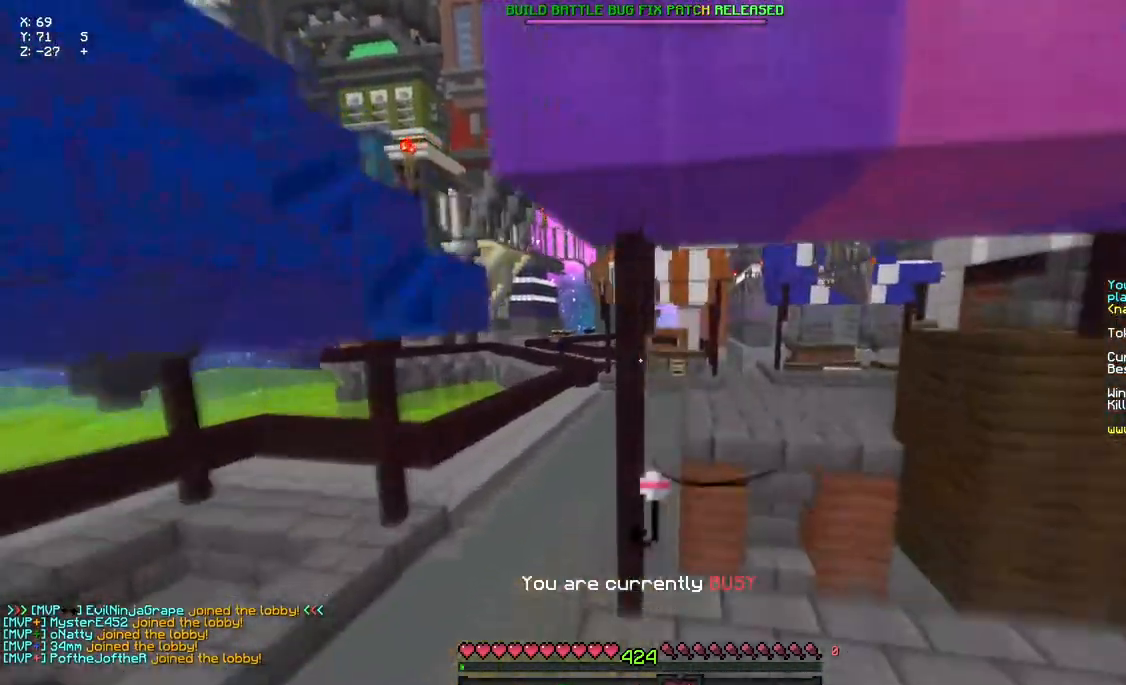
{"keys": ["d", "w"], "mouse": [], "events": [[50, "mouse_right", "down"], [217, "mouse_right", "up"], [383, "space", "up"], [433, "a", "up"]]}
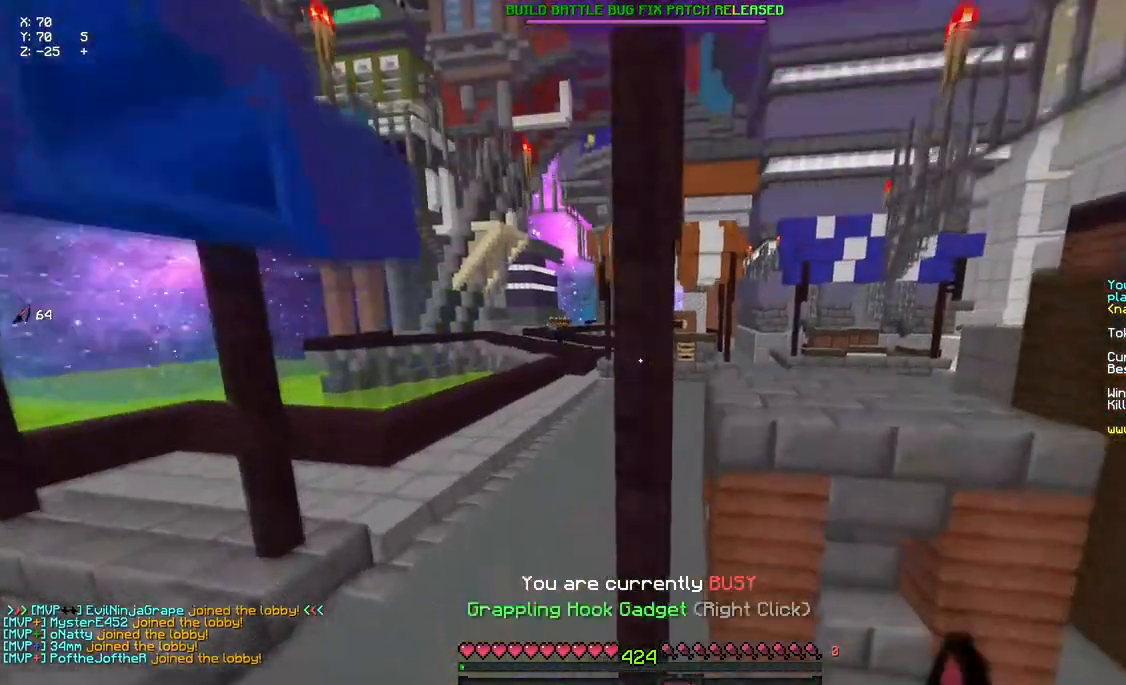
{"keys": ["a", "d", "w"], "mouse": ["right"], "events": [[33, "mouse_right", "down"], [200, "mouse_right", "up"], [250, "a", "down"], [367, "mouse_right", "down"]]}
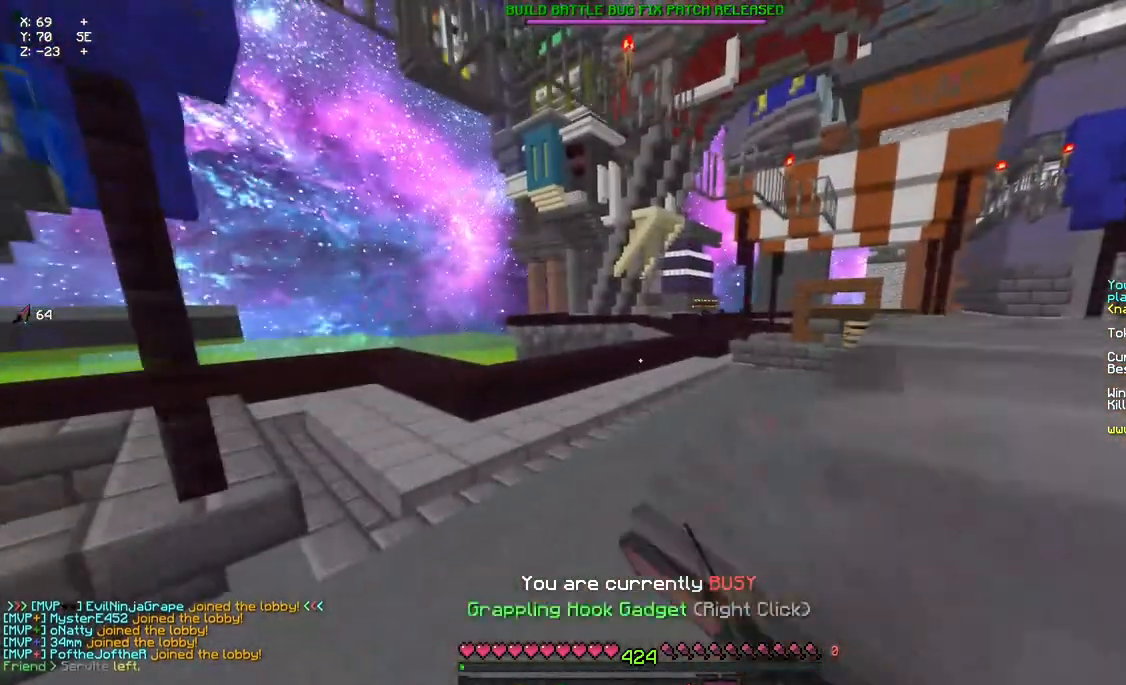
{"keys": ["a", "d", "space", "w"], "mouse": ["right"], "events": [[33, "mouse_right", "up"], [350, "mouse_right", "down"], [400, "space", "down"]]}
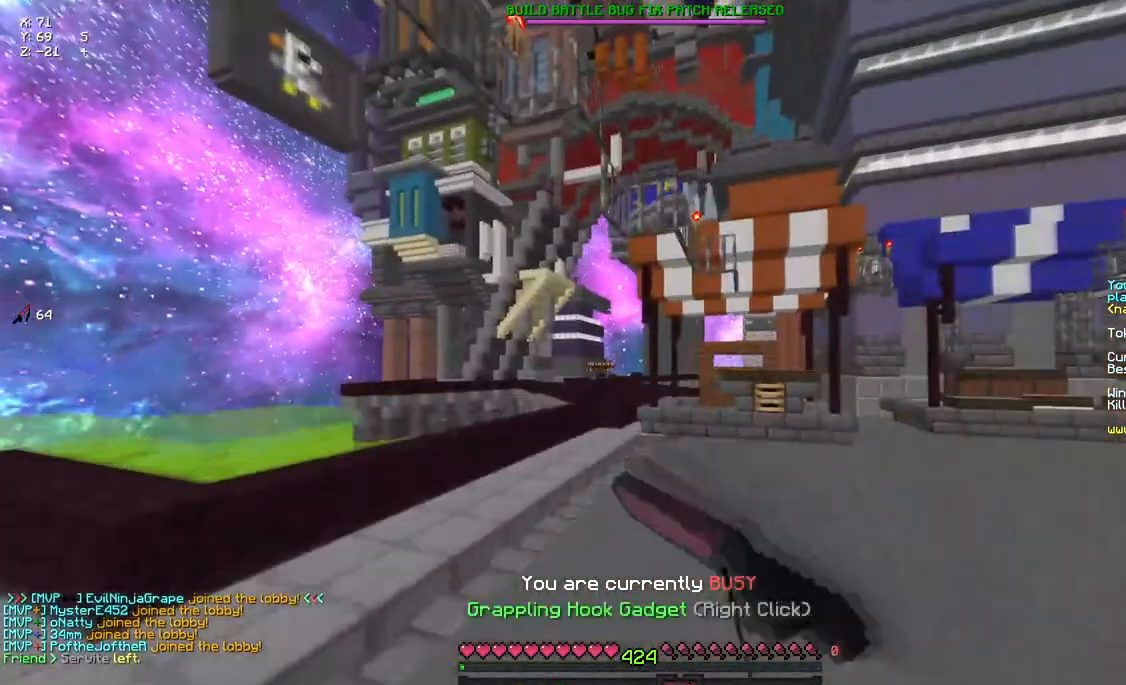
{"keys": ["a", "d", "space", "w"], "mouse": [], "events": [[17, "mouse_right", "up"], [233, "mouse_right", "down"], [383, "mouse_right", "up"]]}
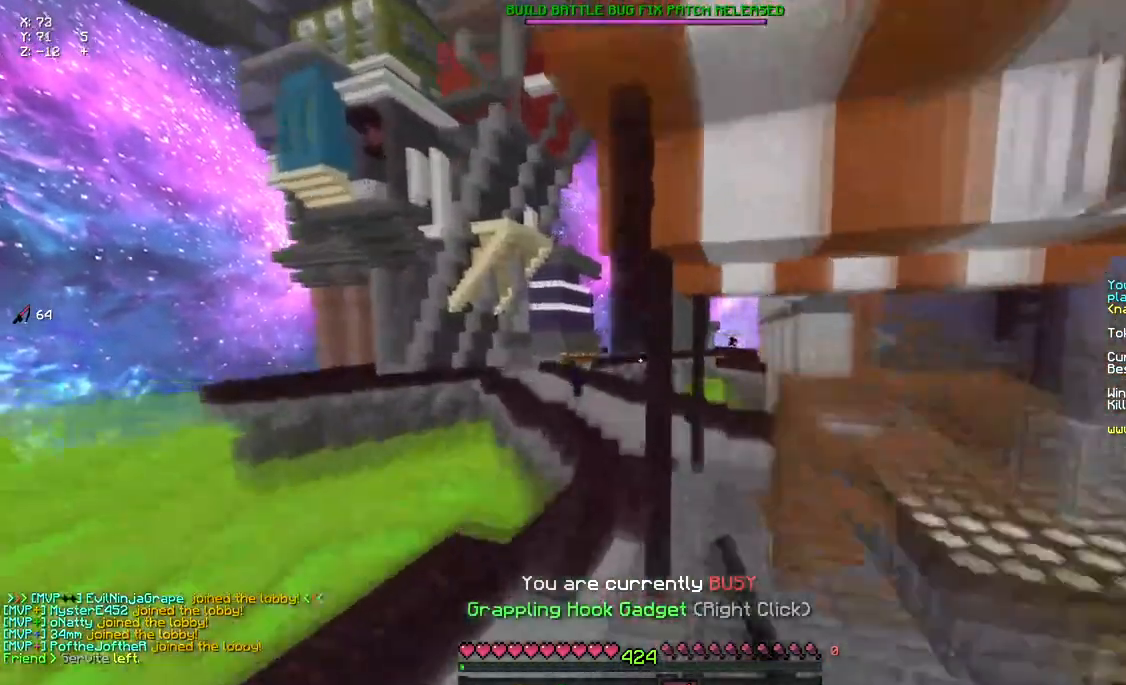
{"keys": ["a", "d", "space", "w"], "mouse": ["right"], "events": [[483, "mouse_right", "down"]]}
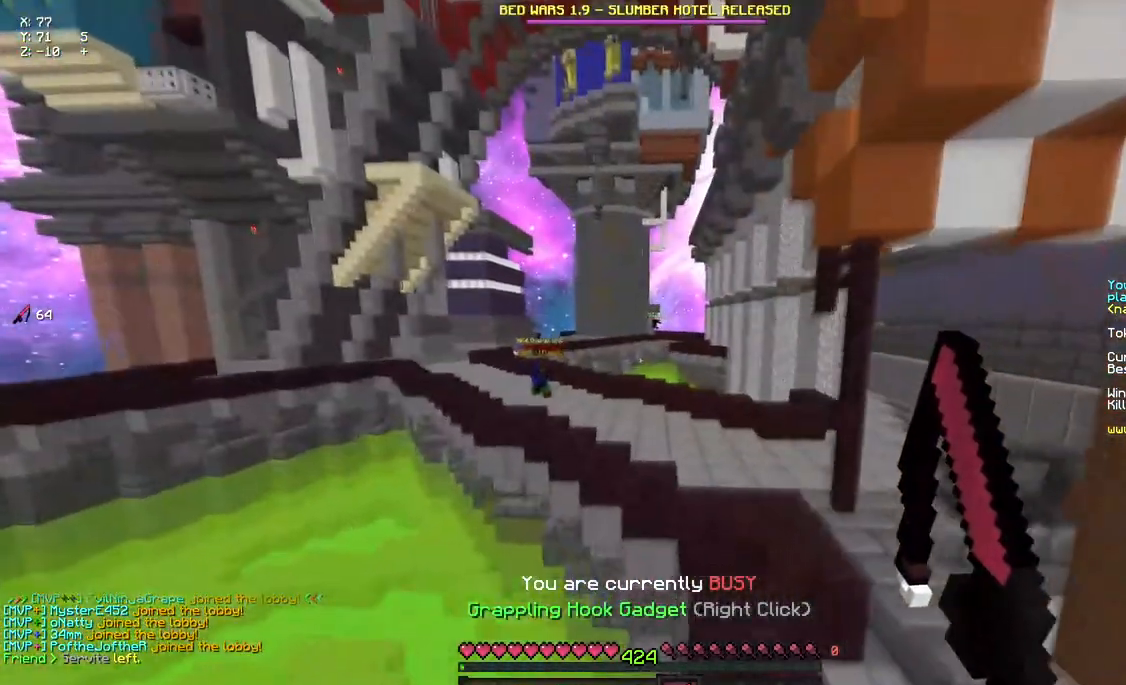
{"keys": ["a", "d", "space", "w"], "mouse": [], "events": [[83, "mouse_right", "up"], [133, "mouse_right", "down"], [300, "mouse_right", "up"]]}
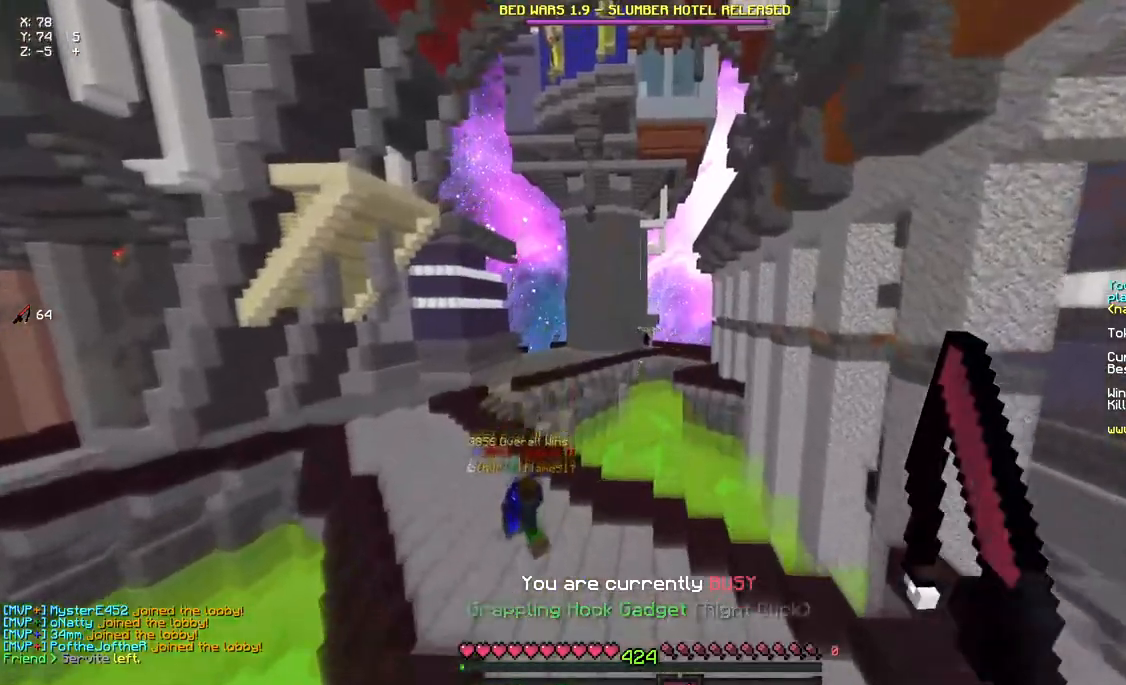
{"keys": ["d", "space", "w"], "mouse": [], "events": [[350, "a", "up"]]}
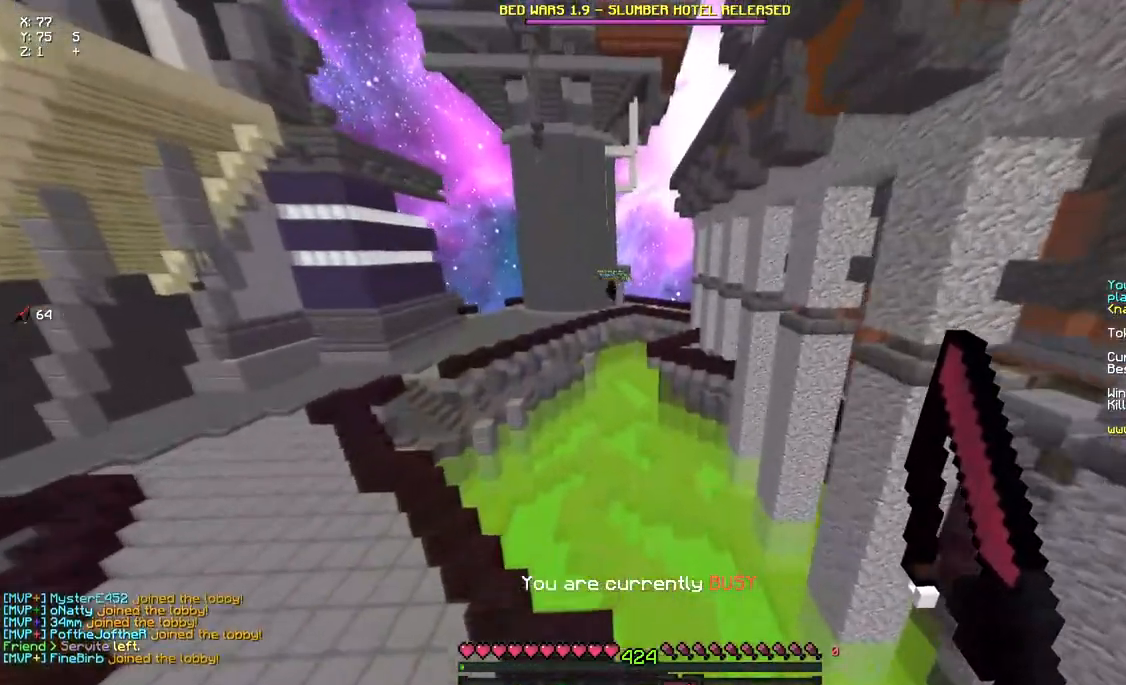
{"keys": ["w"], "mouse": [], "events": [[117, "space", "up"], [167, "d", "up"], [167, "w", "up"], [233, "mouse_right", "down"], [333, "w", "down"], [383, "mouse_right", "up"]]}
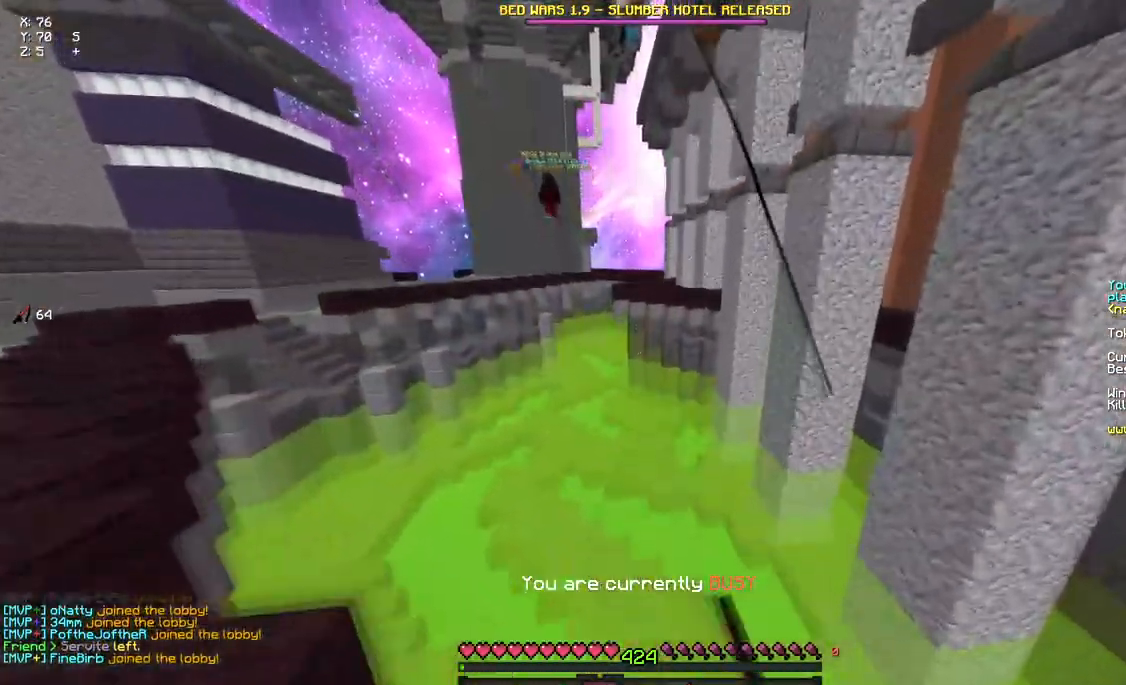
{"keys": ["w"], "mouse": ["right"], "events": [[267, "mouse_right", "down"]]}
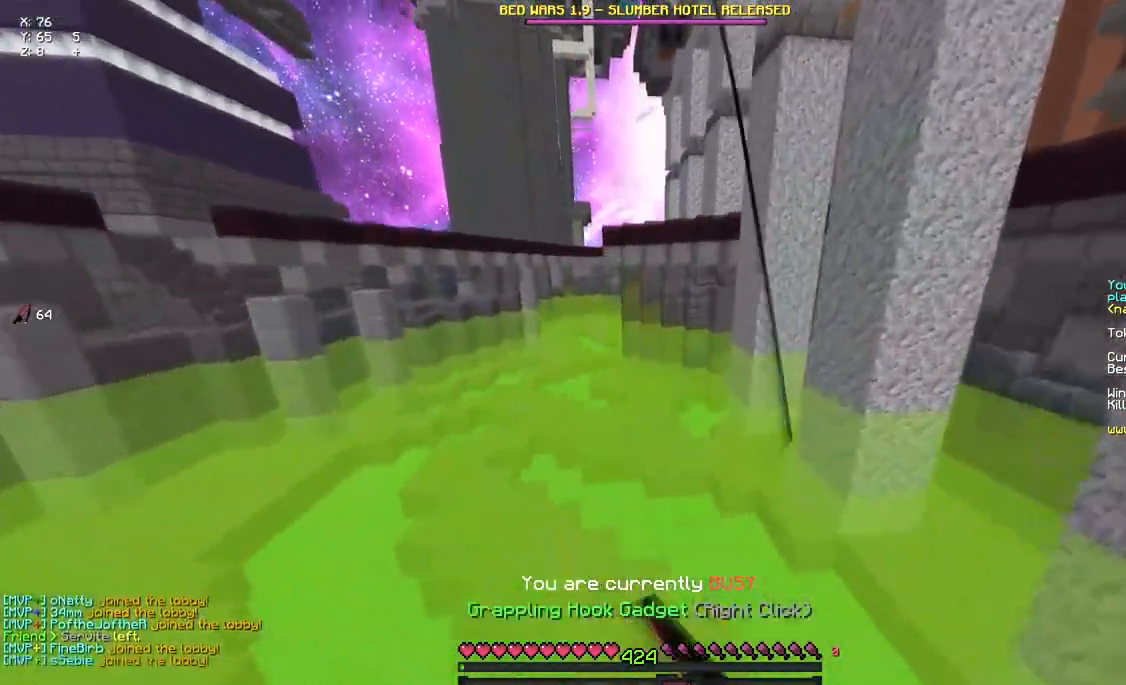
{"keys": ["w"], "mouse": [], "events": [[50, "mouse_right", "up"], [367, "mouse_right", "down"], [483, "mouse_right", "up"]]}
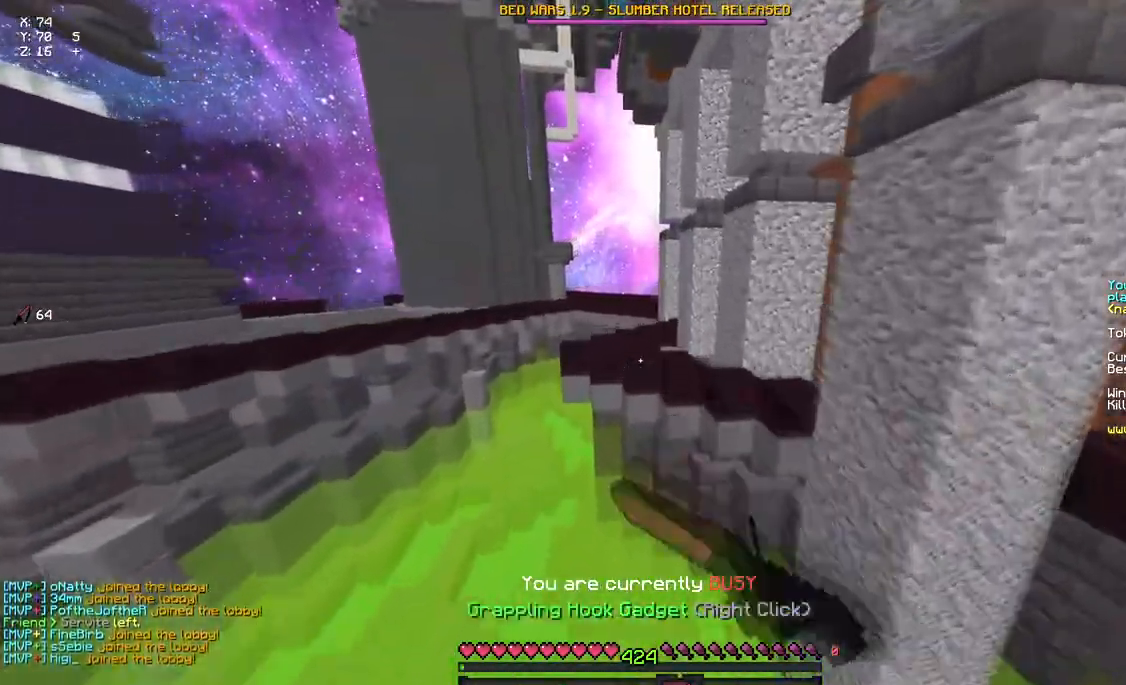
{"keys": ["d", "w"], "mouse": [], "events": [[83, "a", "down"], [83, "mouse_right", "down"], [250, "d", "down"], [250, "mouse_right", "up"], [417, "a", "up"]]}
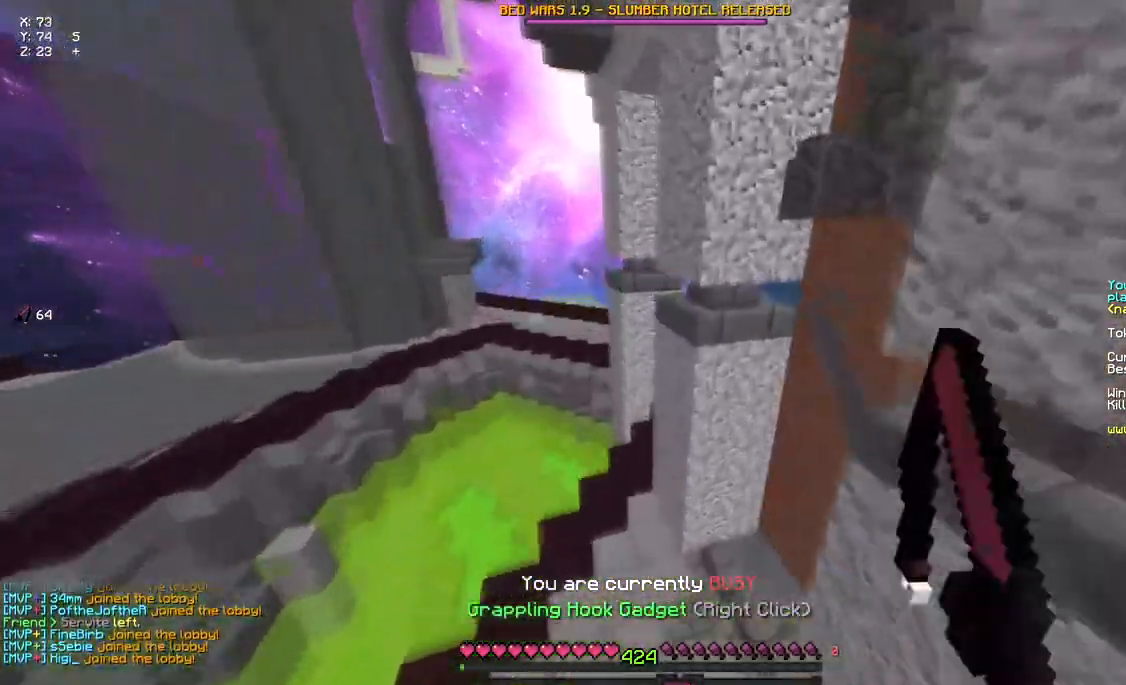
{"keys": ["d", "w"], "mouse": [], "events": [[83, "a", "down"], [500, "a", "up"]]}
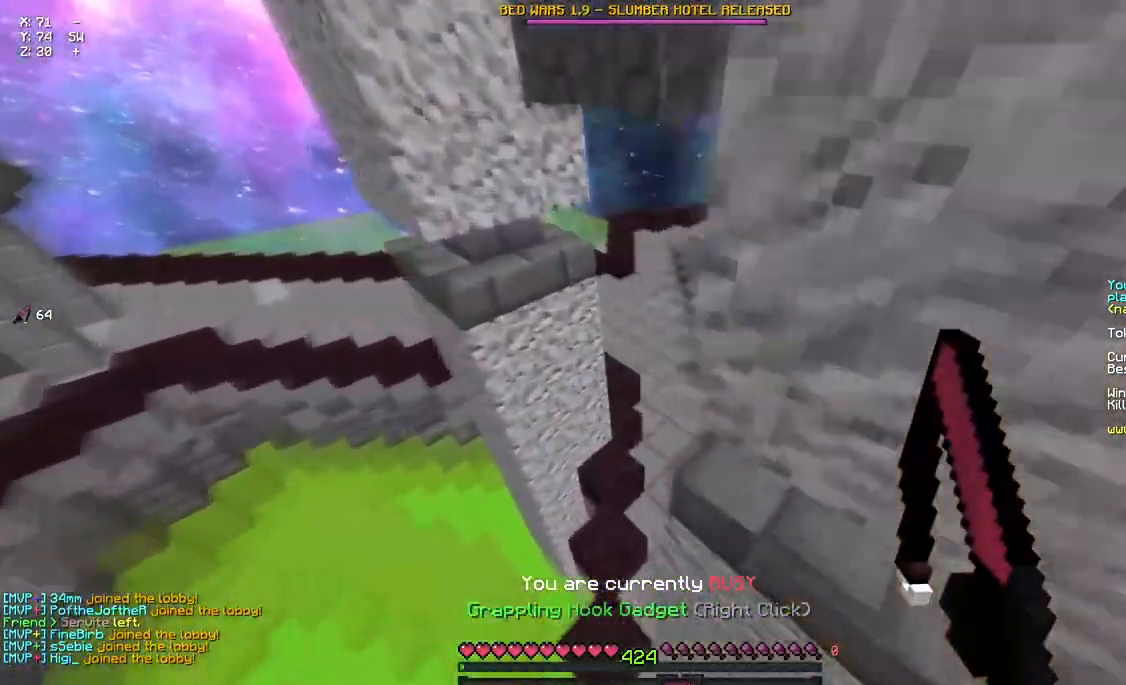
{"keys": ["w"], "mouse": [], "events": [[483, "d", "up"]]}
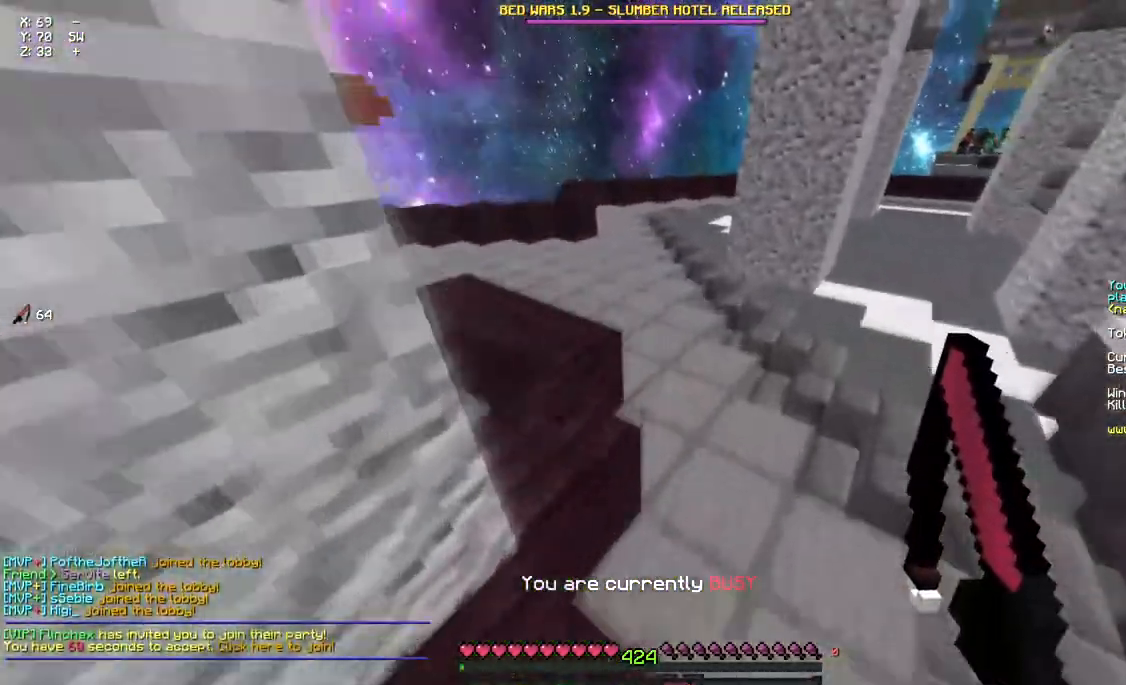
{"keys": [], "mouse": [], "events": [[83, "a", "down"], [250, "a", "up"], [300, "w", "up"]]}
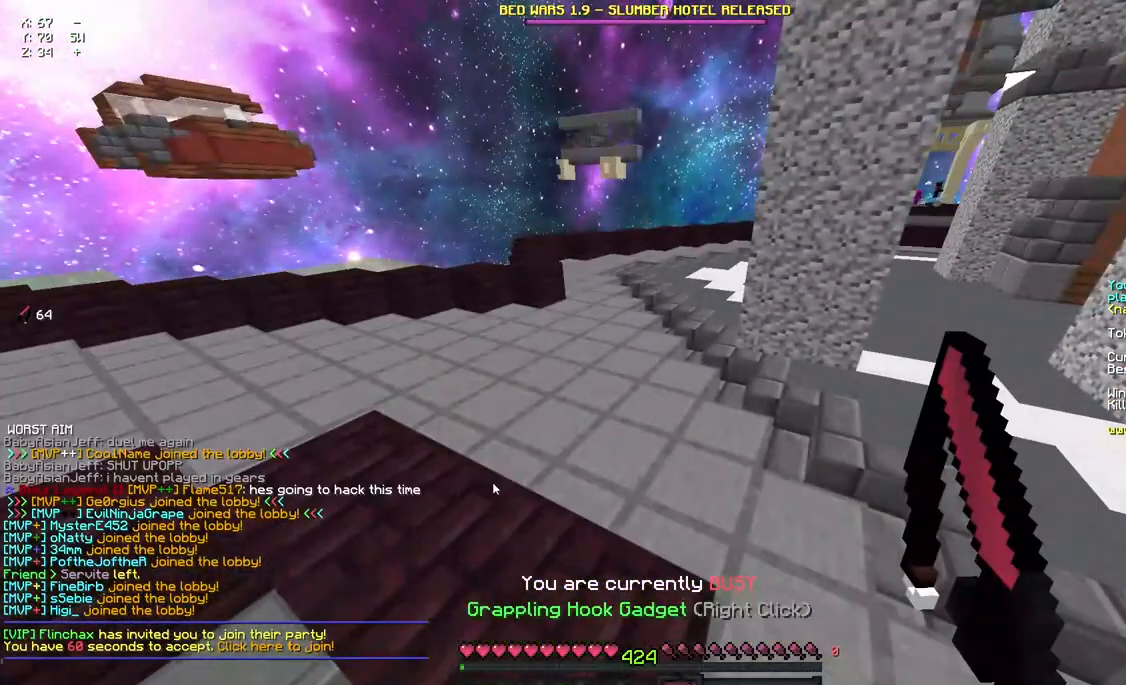
{"keys": [], "mouse": [], "events": []}
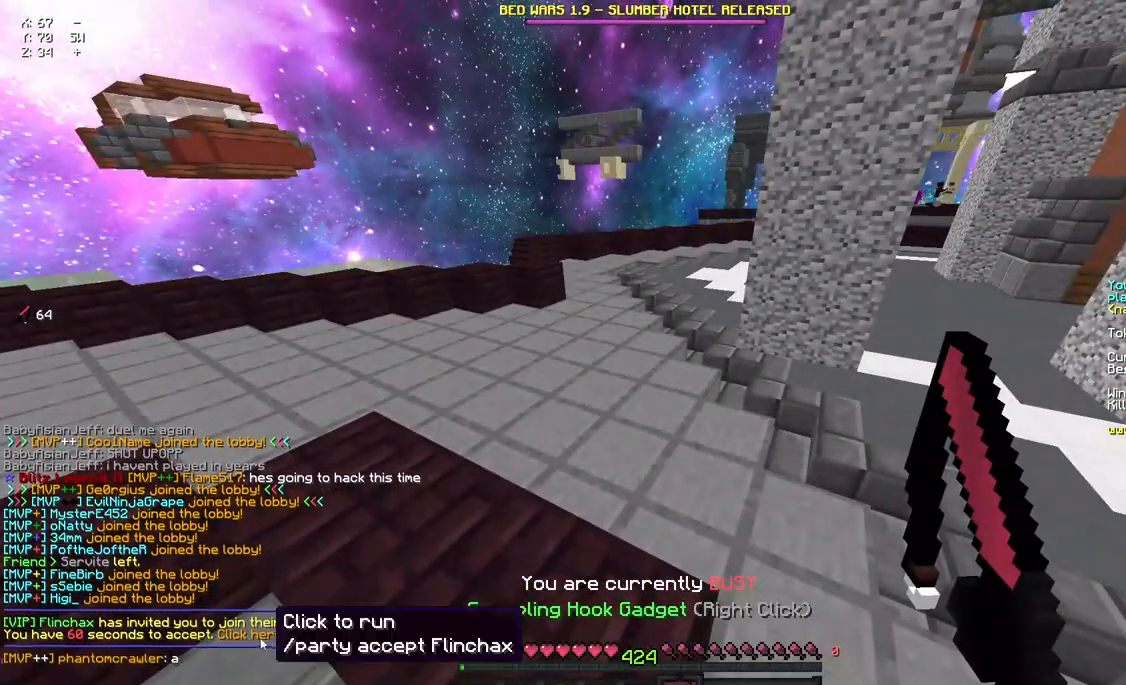
{"keys": [], "mouse": [], "events": []}